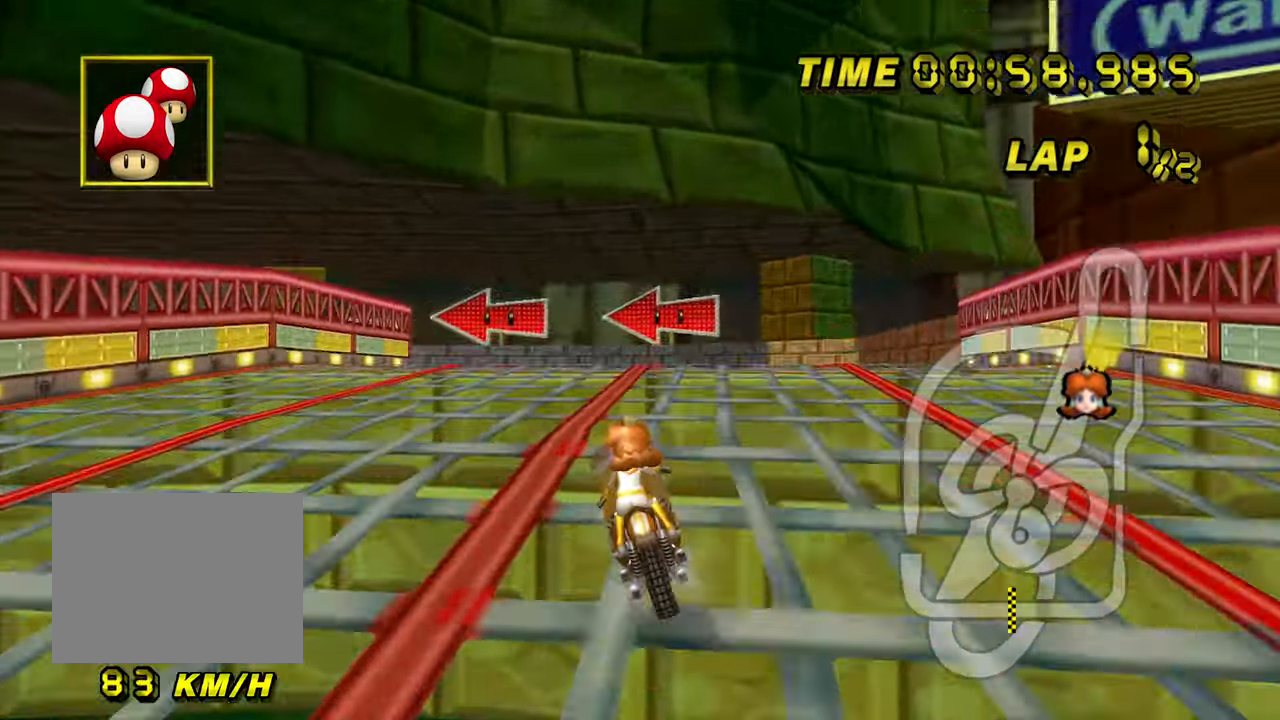
Gameplay with a controller (Nintendo layout); each line is a JSON object with the inputs held at the frame after it (dt_ms = milliseconds from this image to that frame). "events" lists button and stick changes between this image and that frame as [ms after this image, input, new state], when the widget could be followed in between. Not read: B L3 R3 X Y Z.
{"dt_ms": 500, "buttons": ["A"], "left_stick": "up-left", "events": [[133, "left_stick", "up-left"], [483, "R1", "up"]]}
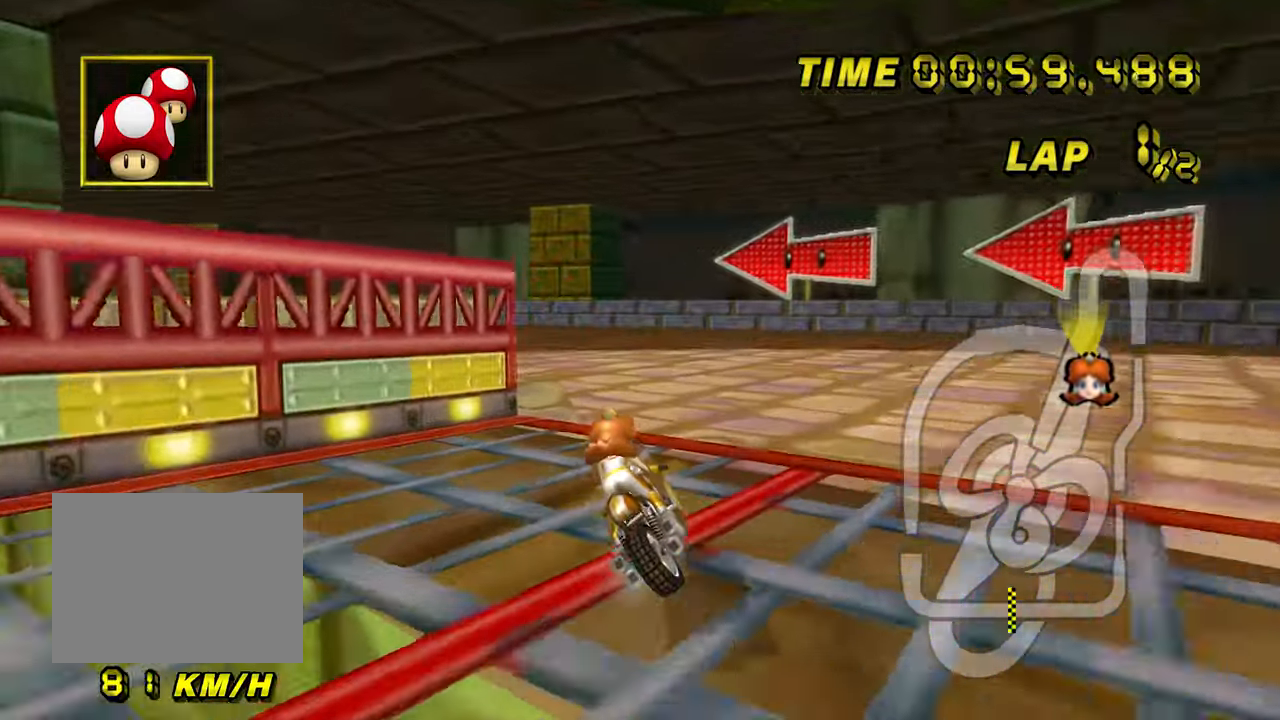
{"dt_ms": 500, "buttons": ["A", "R1"], "left_stick": "left", "events": [[33, "R1", "down"], [200, "left_stick", "left"]]}
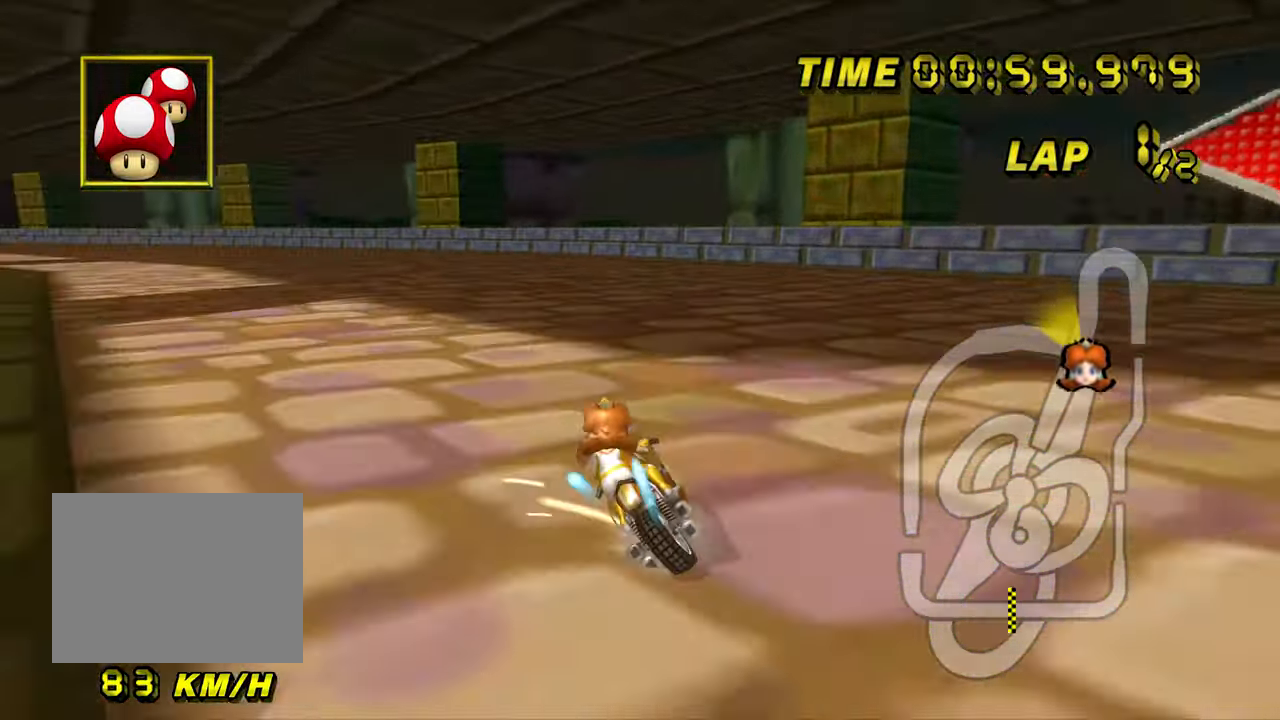
{"dt_ms": 500, "buttons": ["A"], "left_stick": "up-left", "events": [[67, "left_stick", "up-left"], [83, "R1", "up"]]}
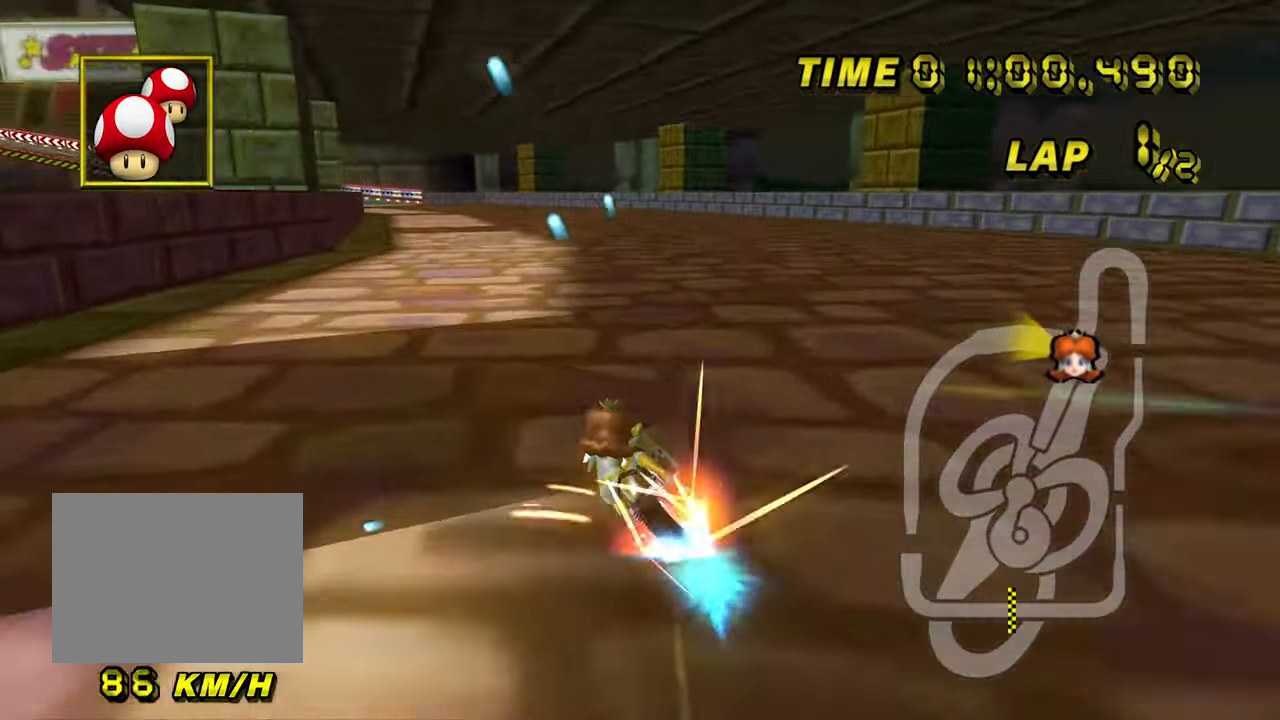
{"dt_ms": 500, "buttons": ["A"], "left_stick": "left", "events": [[33, "left_stick", "right"], [133, "left_stick", "center"], [283, "left_stick", "right"], [400, "left_stick", "left"]]}
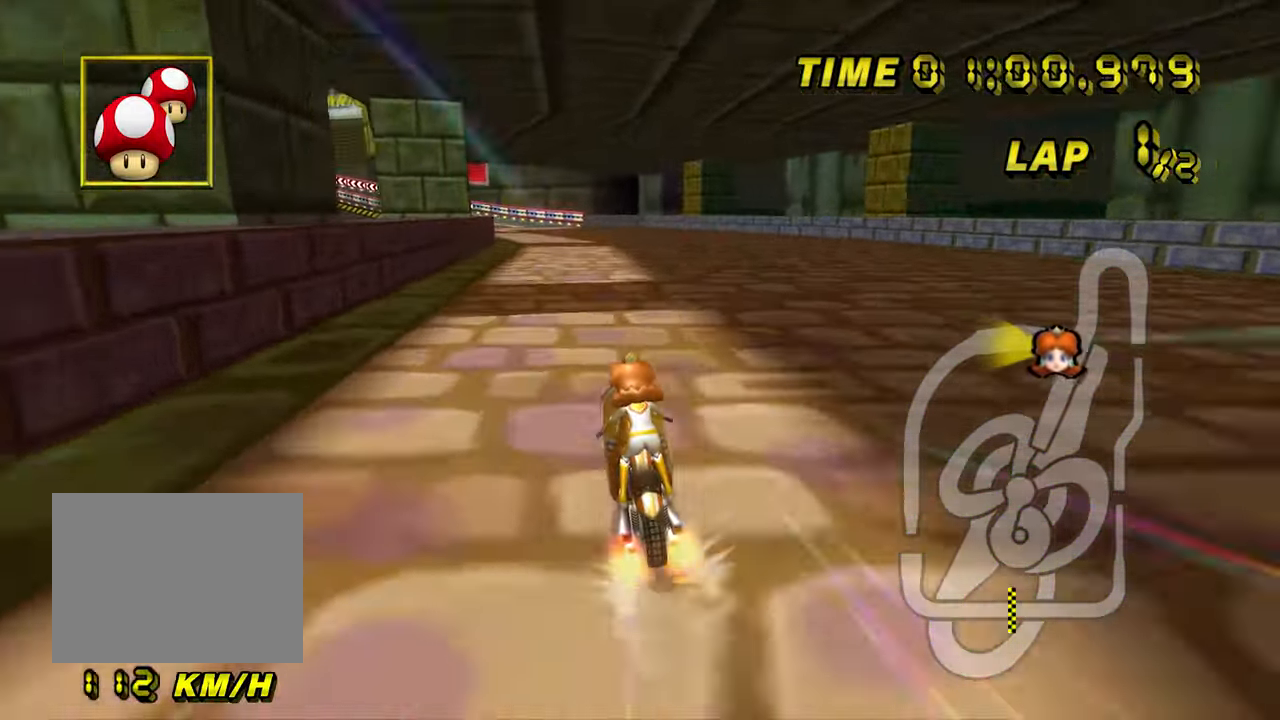
{"dt_ms": 500, "buttons": ["A"], "left_stick": "center", "events": [[217, "left_stick", "center"]]}
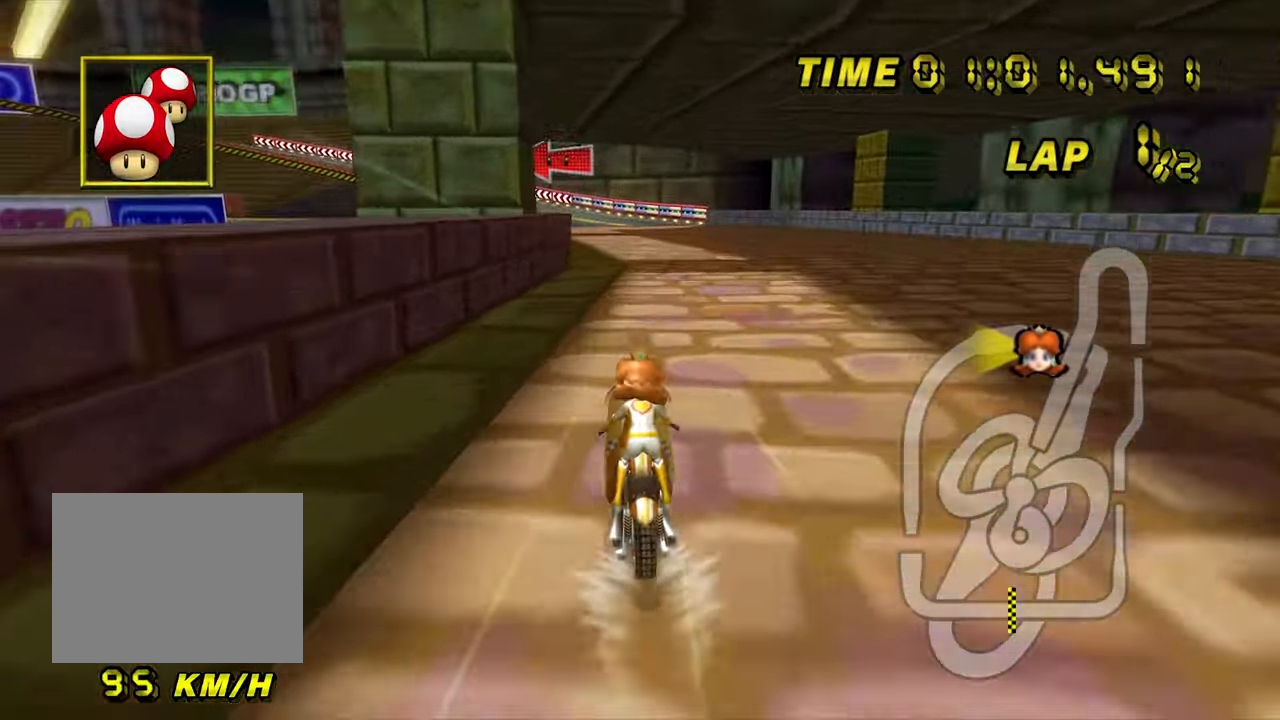
{"dt_ms": 500, "buttons": ["A"], "left_stick": "center", "events": []}
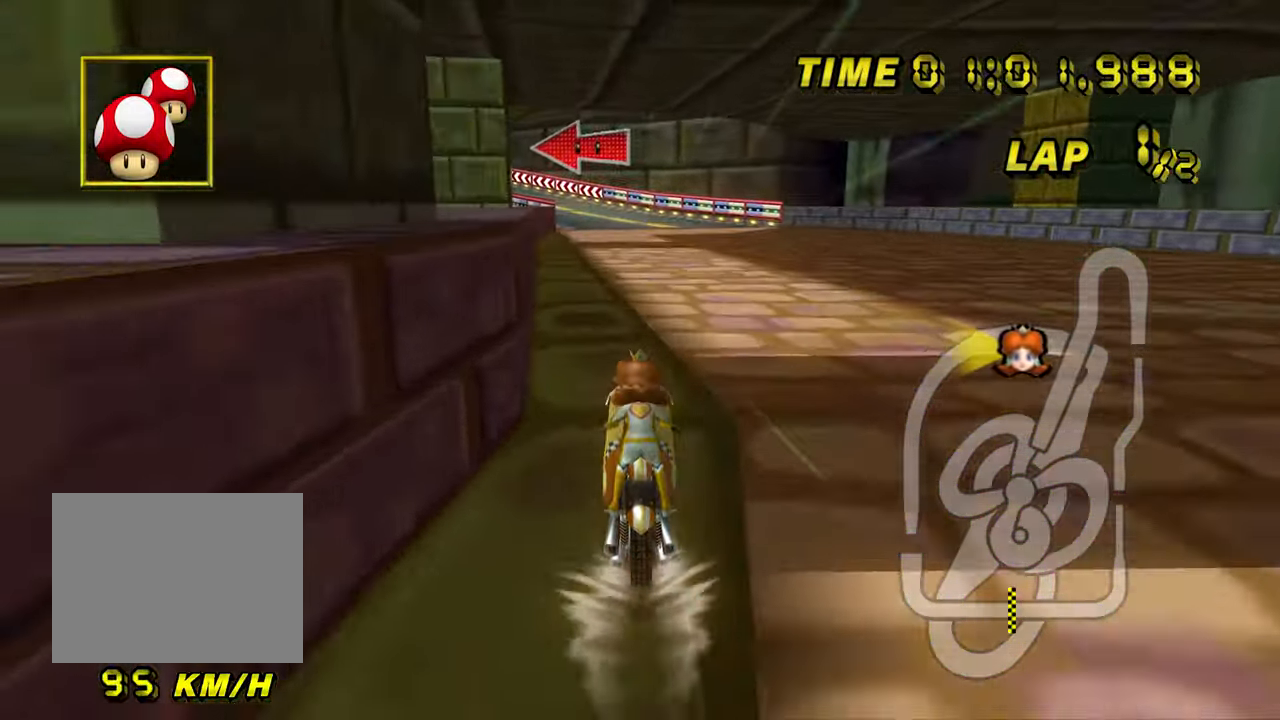
{"dt_ms": 500, "buttons": ["A"], "left_stick": "center", "events": []}
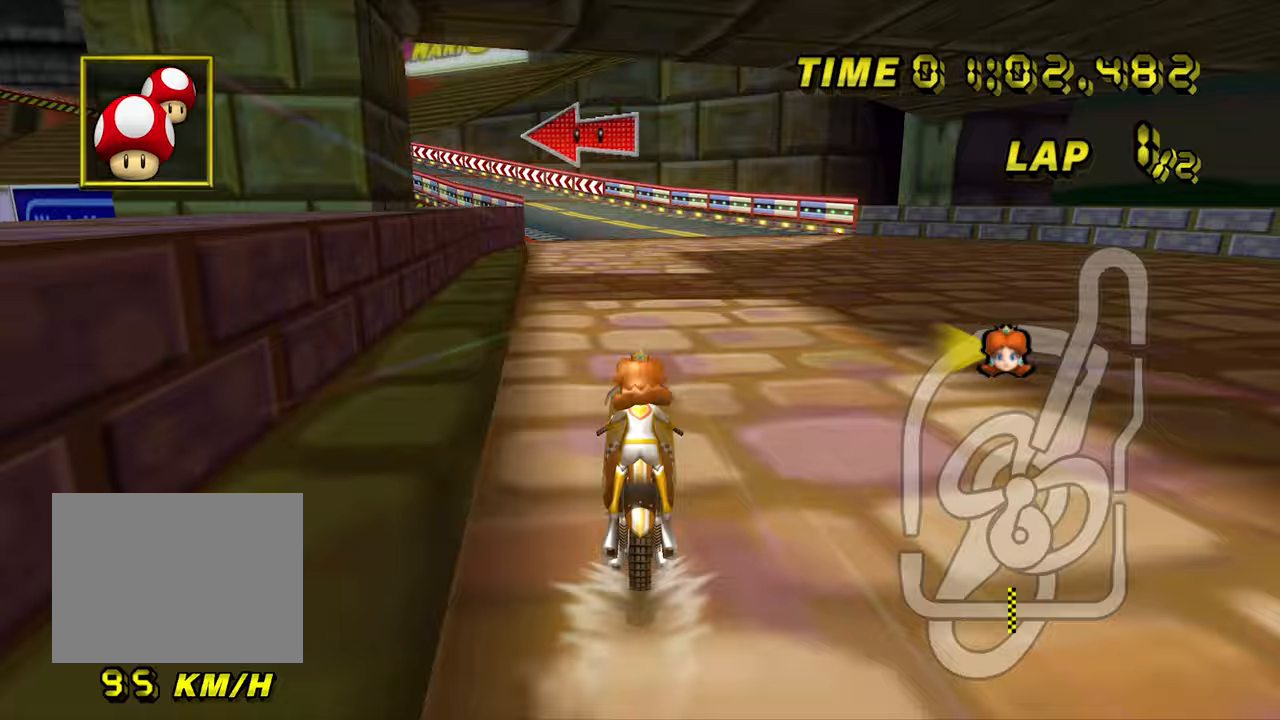
{"dt_ms": 500, "buttons": ["A", "R1"], "left_stick": "up-left", "events": [[217, "R1", "down"], [350, "left_stick", "up-left"]]}
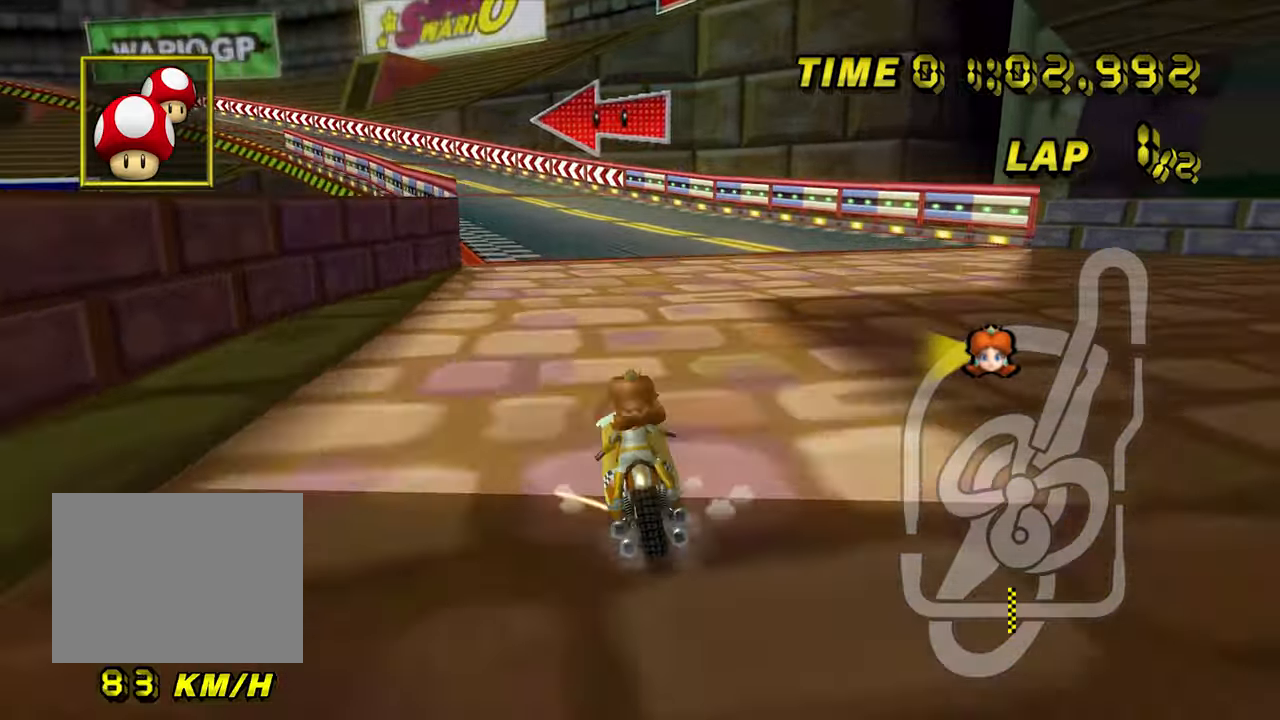
{"dt_ms": 500, "buttons": ["A", "R1"], "left_stick": "up-right", "events": [[133, "left_stick", "right"], [167, "L1", "down"], [250, "L1", "up"], [317, "left_stick", "up-right"]]}
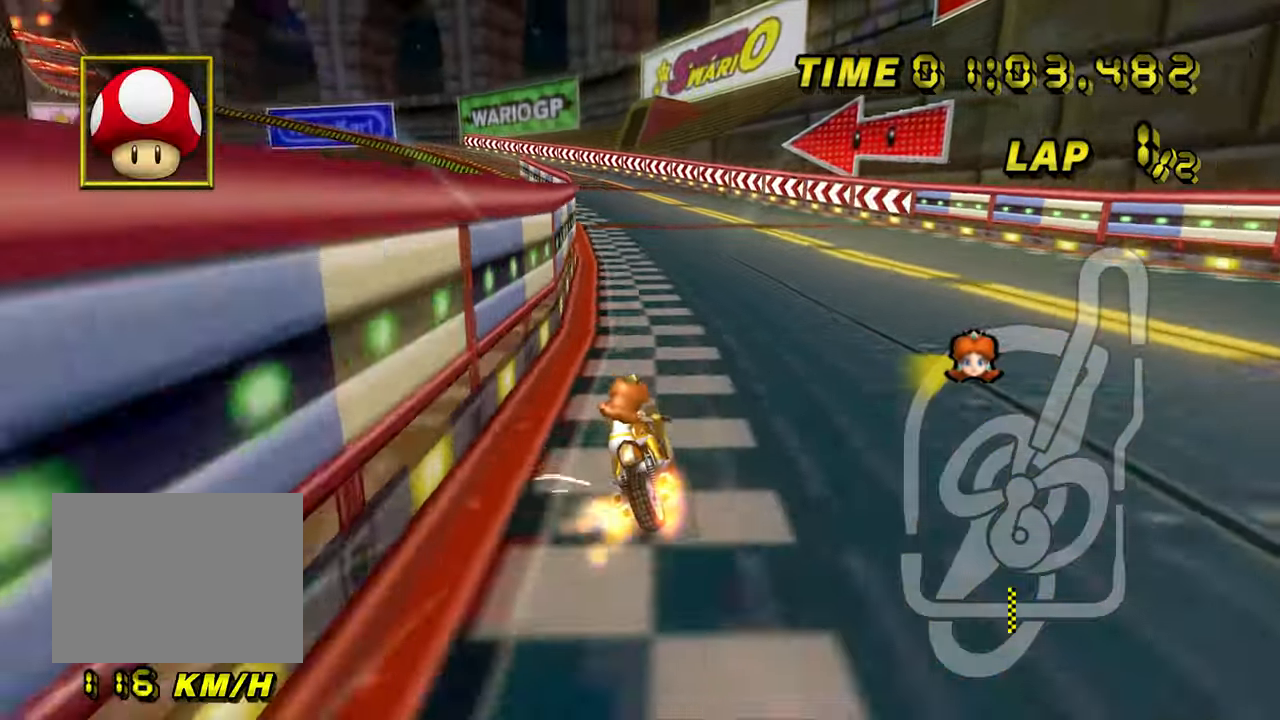
{"dt_ms": 500, "buttons": ["A", "R1"], "left_stick": "right", "events": [[133, "left_stick", "center"], [300, "left_stick", "right"], [433, "R1", "up"], [483, "R1", "down"]]}
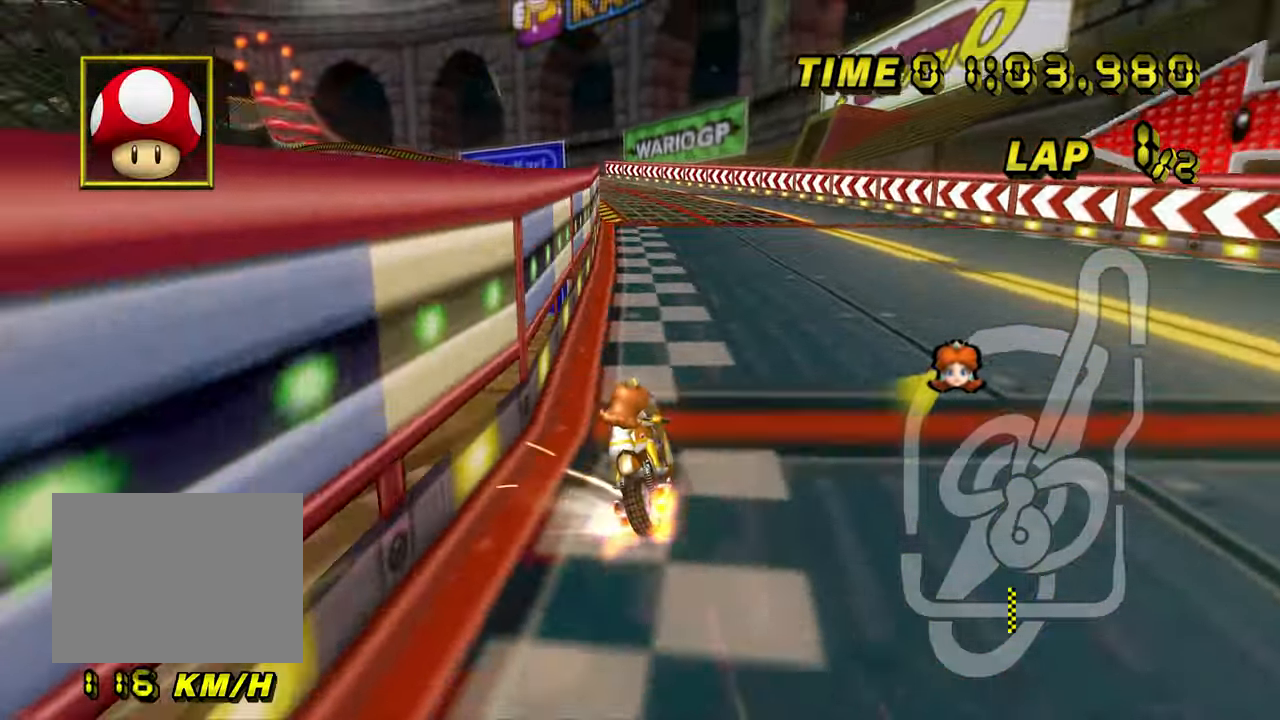
{"dt_ms": 500, "buttons": ["A", "R1"], "left_stick": "center", "events": [[33, "R1", "up"], [167, "R1", "down"], [167, "left_stick", "center"]]}
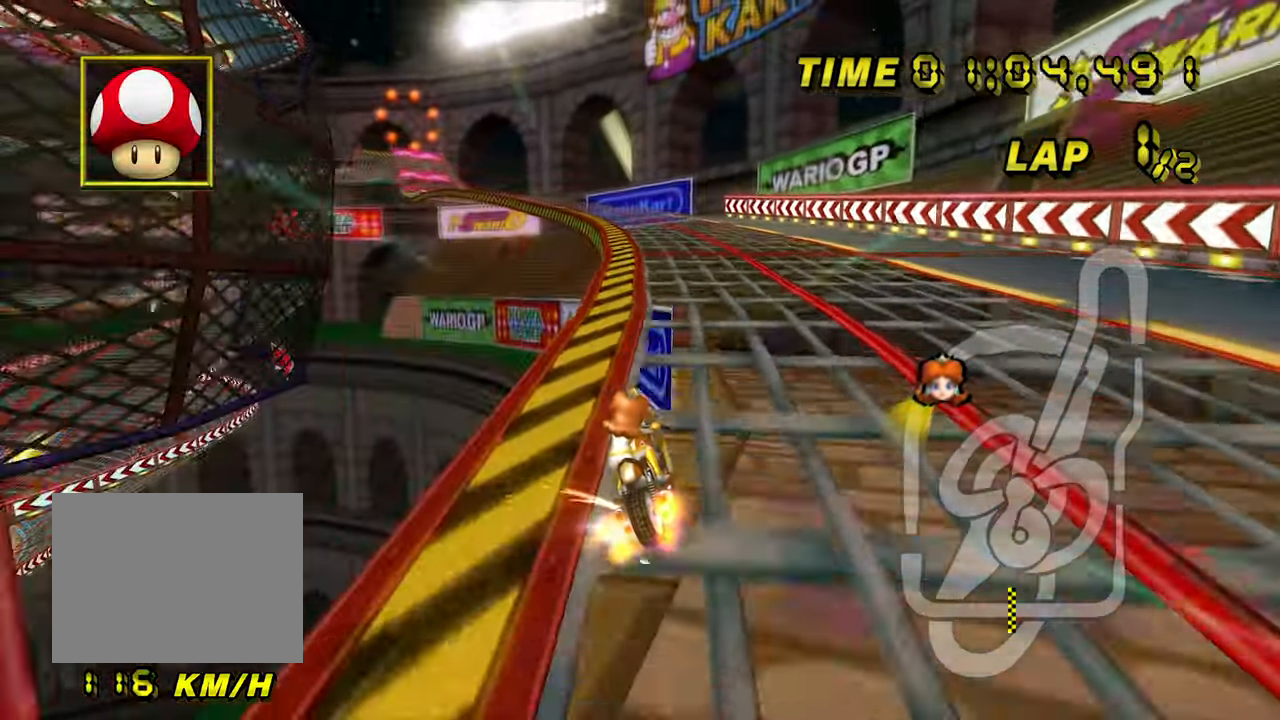
{"dt_ms": 500, "buttons": ["A", "R1"], "left_stick": "up-right", "events": [[50, "left_stick", "right"], [450, "left_stick", "up-right"]]}
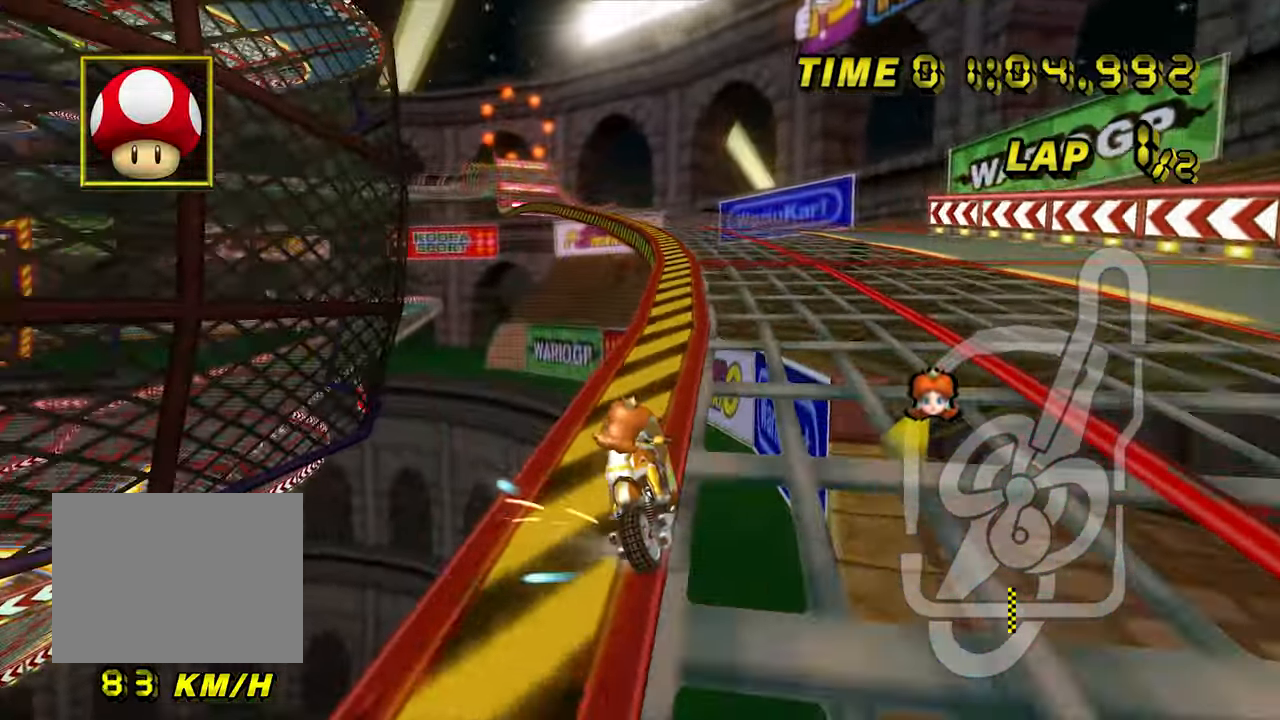
{"dt_ms": 1000, "buttons": ["A"], "left_stick": "center", "events": [[83, "left_stick", "right"], [467, "R1", "up"], [567, "DPAD_LEFT", "down"], [567, "left_stick", "left"], [600, "DPAD_LEFT", "up"], [750, "left_stick", "center"]]}
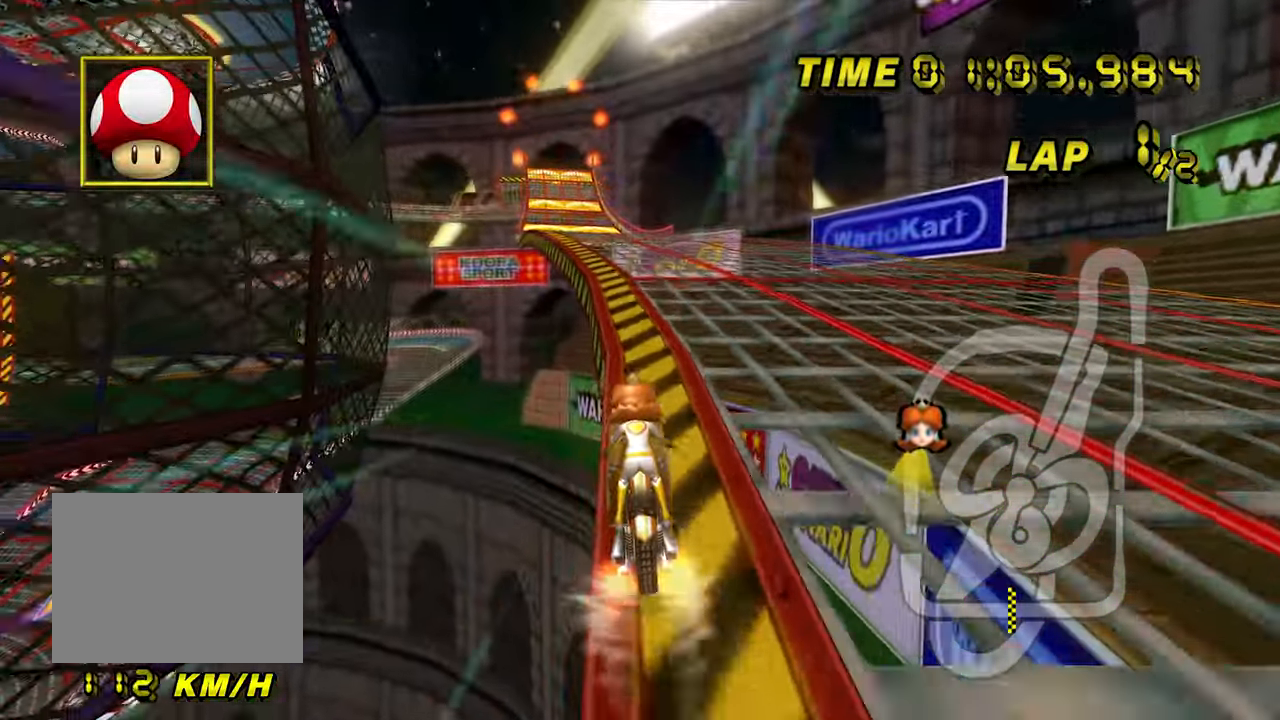
{"dt_ms": 500, "buttons": ["A"], "left_stick": "center", "events": [[33, "left_stick", "left"], [217, "left_stick", "center"]]}
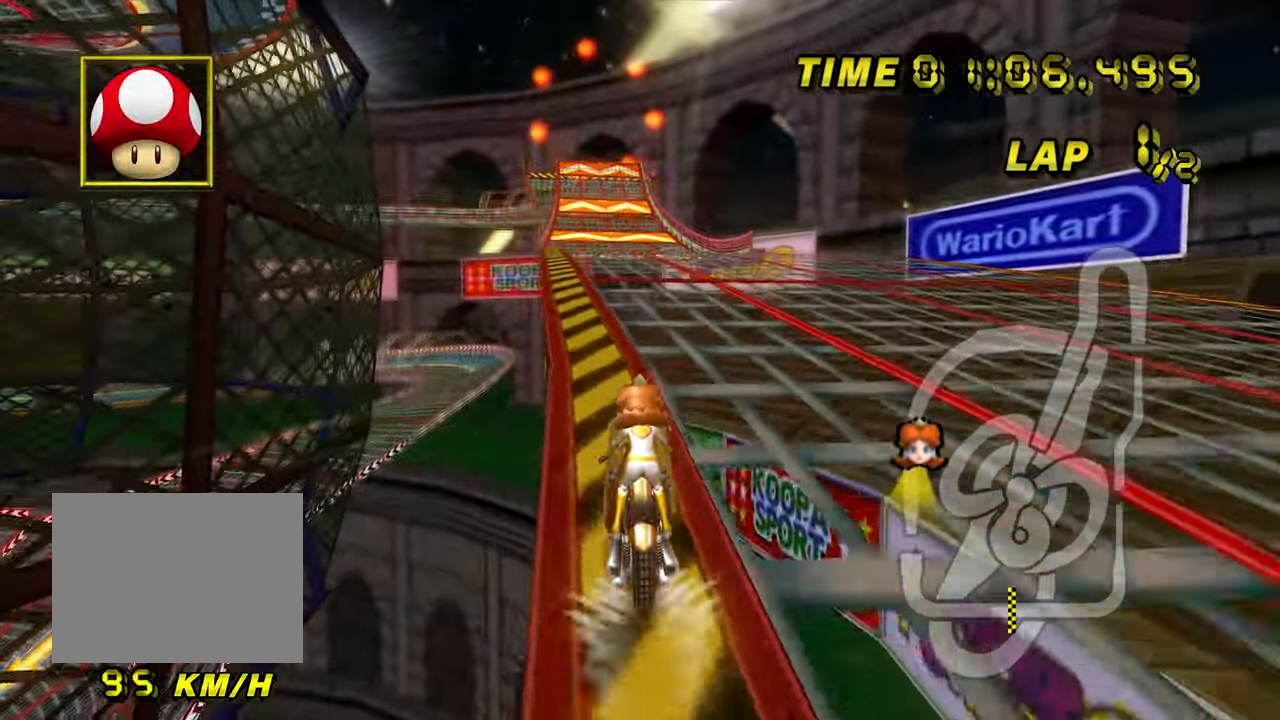
{"dt_ms": 500, "buttons": ["A"], "left_stick": "center", "events": []}
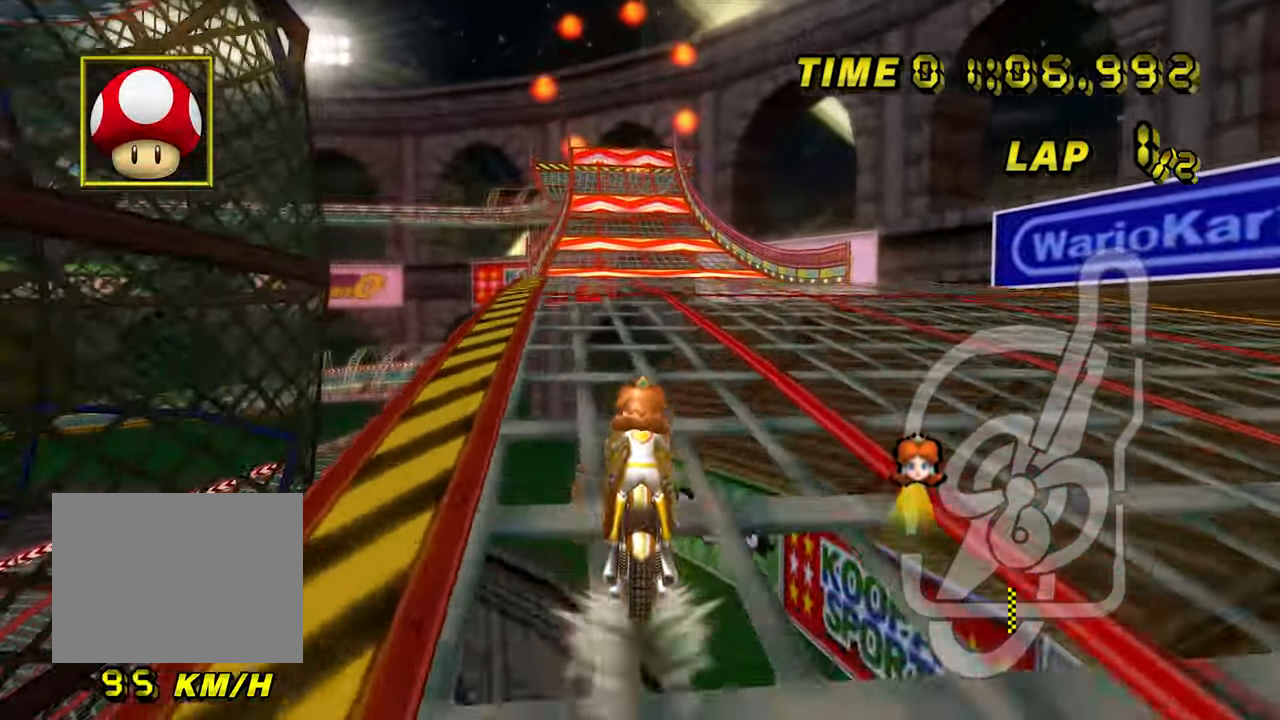
{"dt_ms": 500, "buttons": ["A"], "left_stick": "center", "events": []}
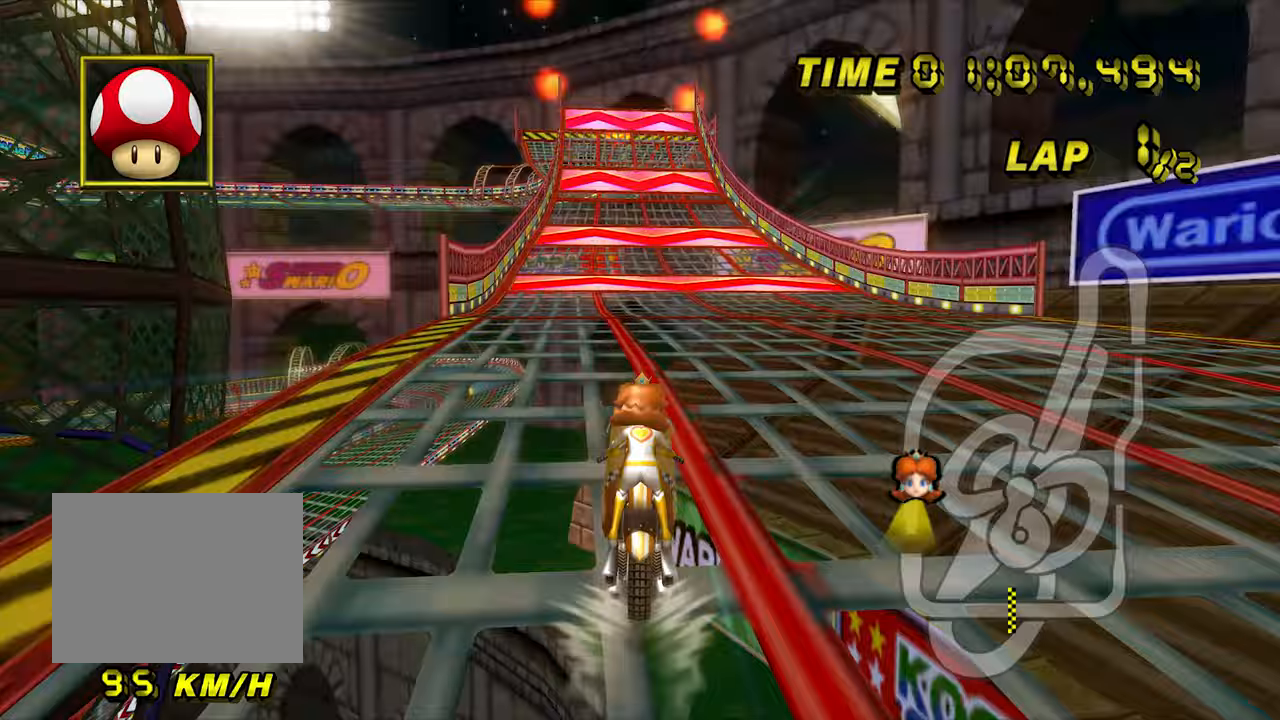
{"dt_ms": 500, "buttons": ["A"], "left_stick": "center", "events": []}
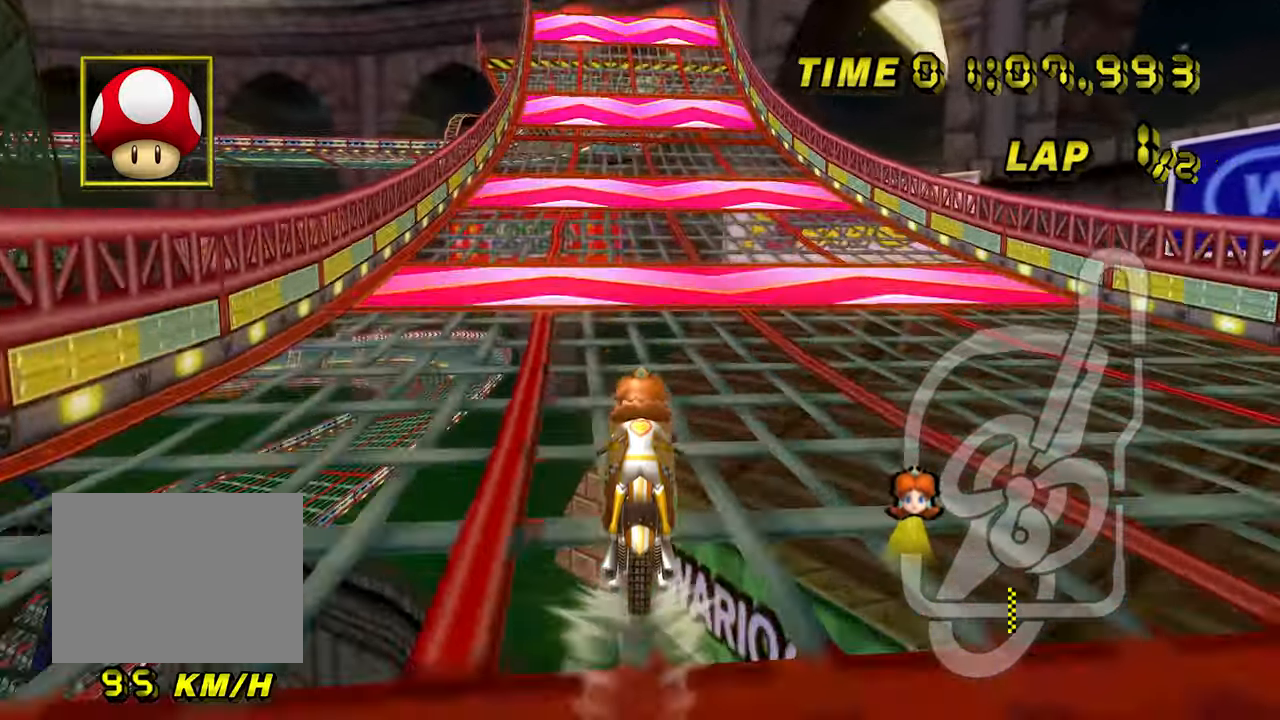
{"dt_ms": 500, "buttons": ["A"], "left_stick": "center", "events": [[367, "DPAD_DOWN", "down"], [367, "R1", "down"], [417, "DPAD_DOWN", "up"], [433, "R1", "up"]]}
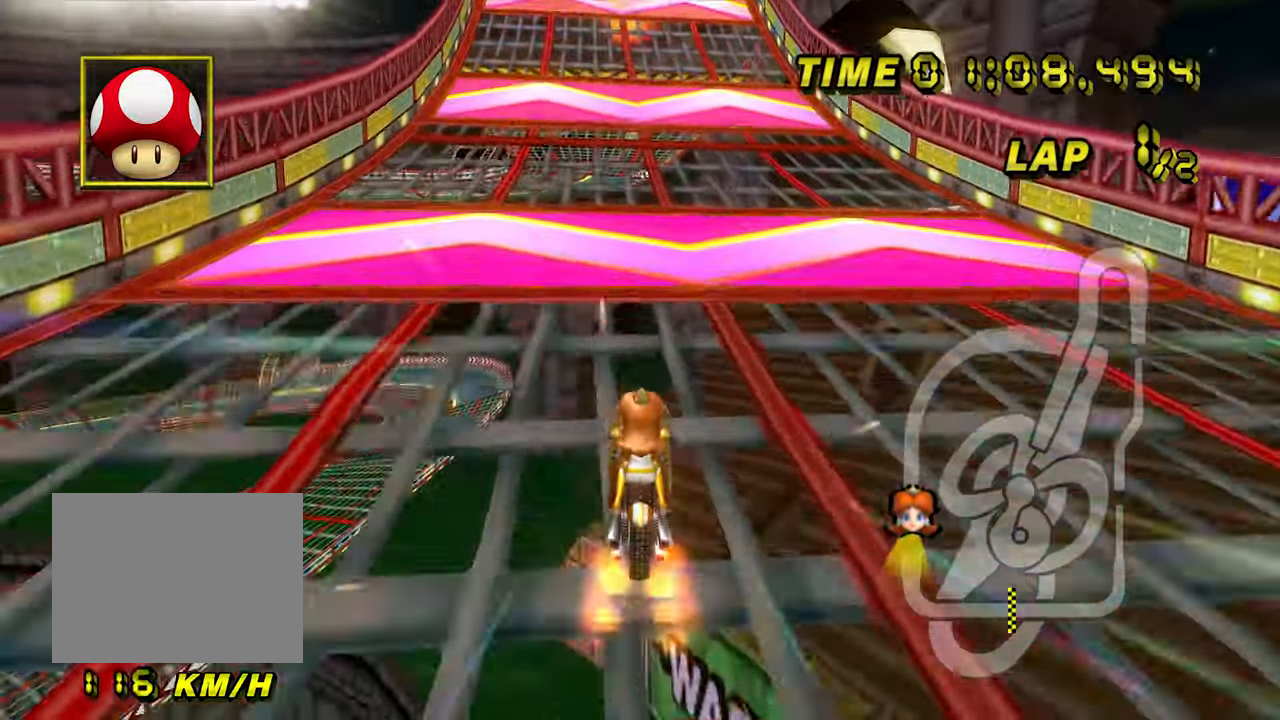
{"dt_ms": 500, "buttons": ["A"], "left_stick": "center", "events": [[33, "left_stick", "left"], [250, "left_stick", "center"]]}
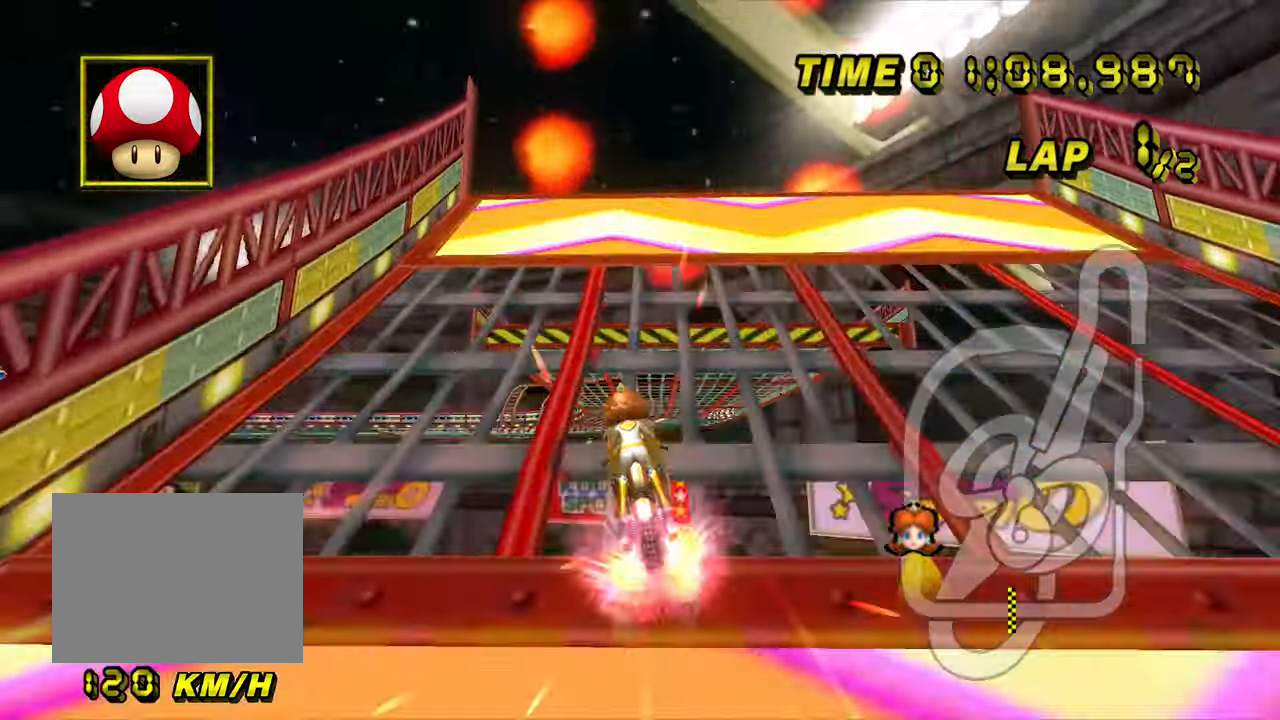
{"dt_ms": 500, "buttons": [], "left_stick": "up-right", "events": [[100, "A", "up"], [267, "left_stick", "right"], [417, "left_stick", "up-right"]]}
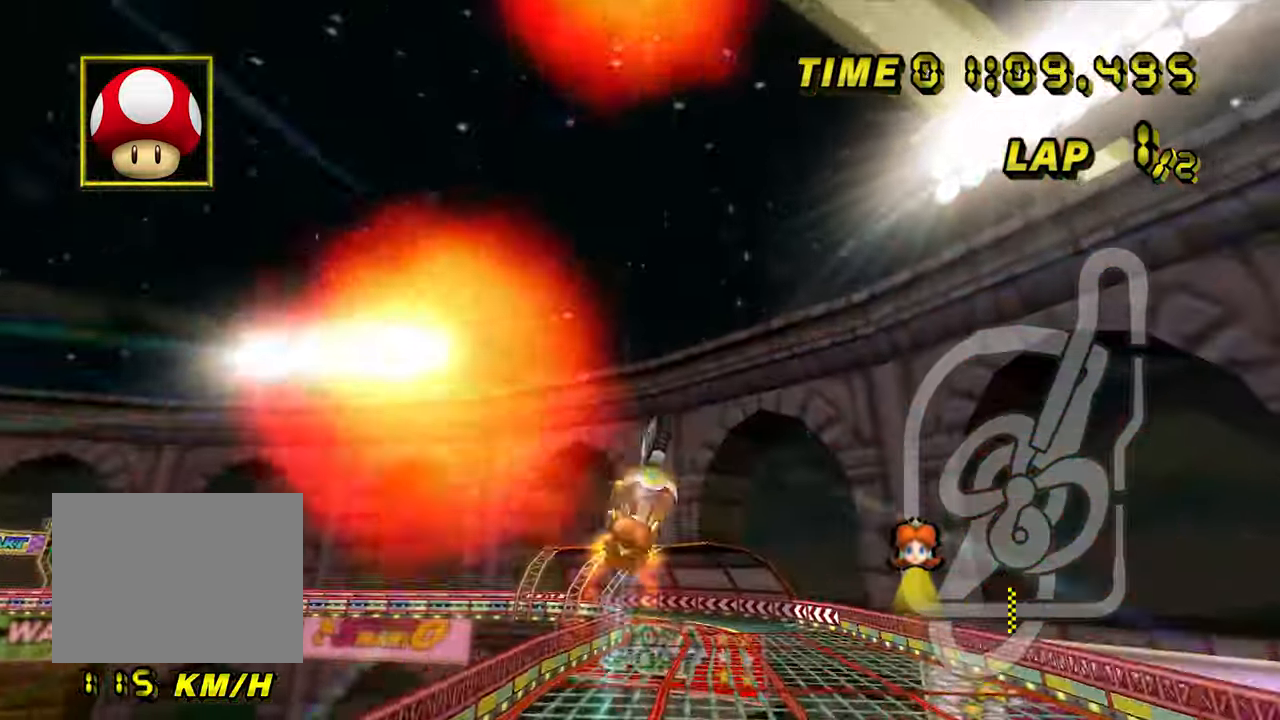
{"dt_ms": 500, "buttons": [], "left_stick": "up"}
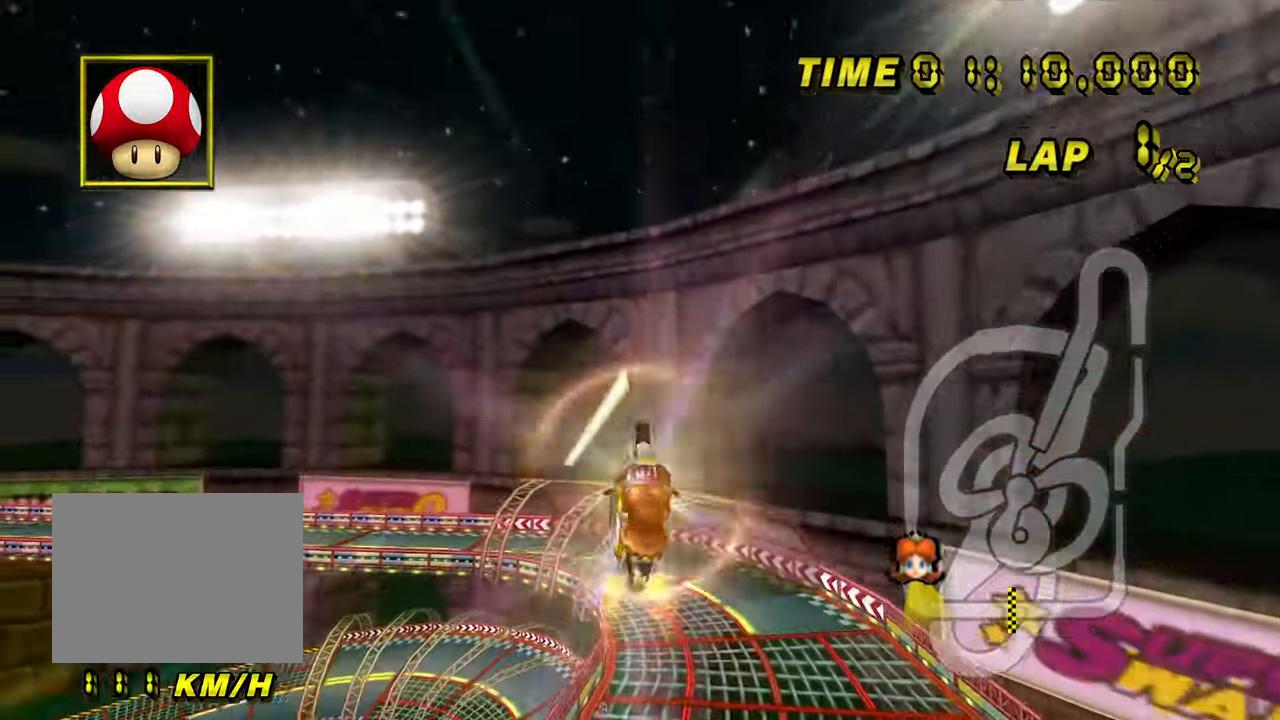
{"dt_ms": 500, "buttons": [], "left_stick": "down", "events": [[500, "left_stick", "down"]]}
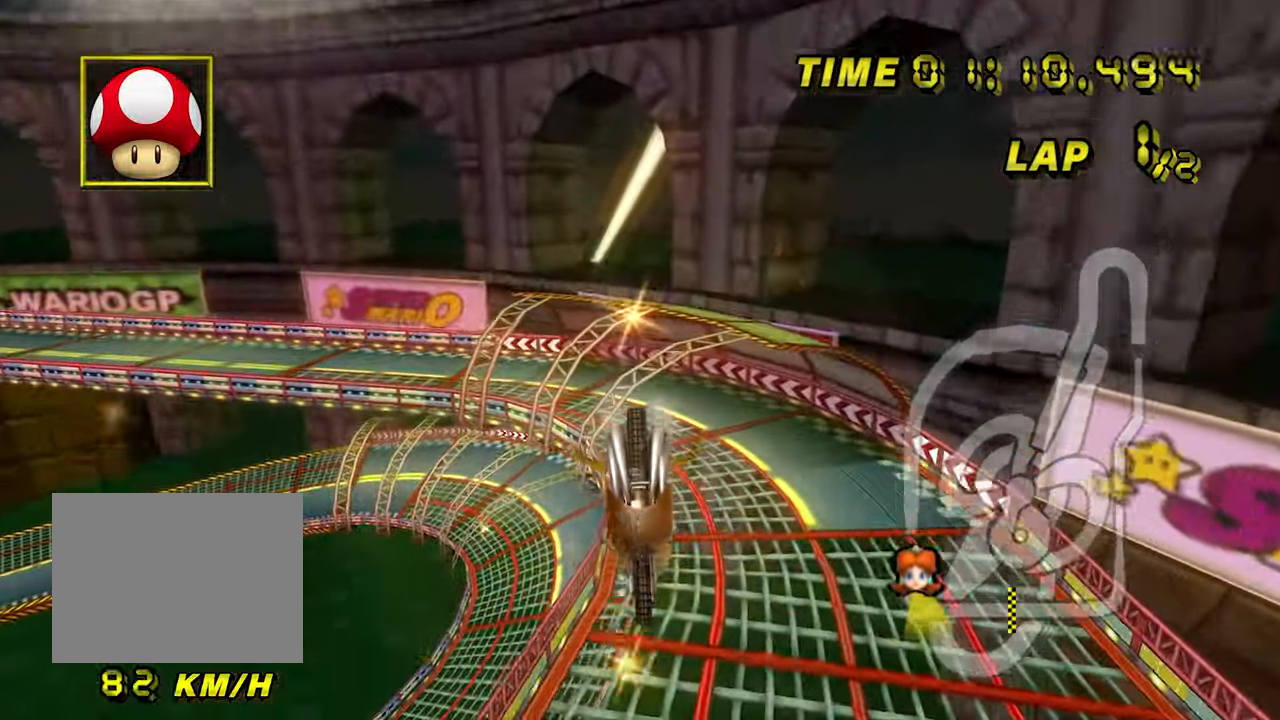
{"dt_ms": 500, "buttons": ["A", "R1"], "left_stick": "left", "events": [[450, "A", "down"], [450, "R1", "down"], [483, "left_stick", "left"]]}
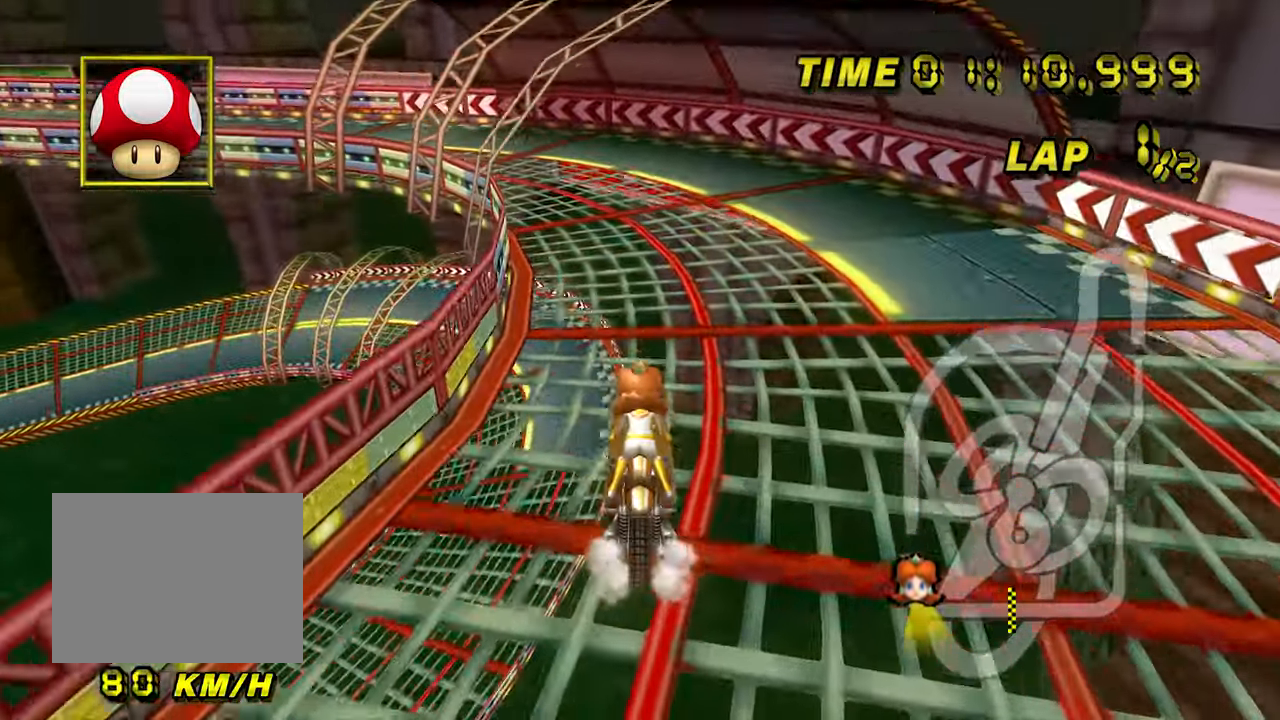
{"dt_ms": 500, "buttons": ["A", "R1"], "left_stick": "left", "events": []}
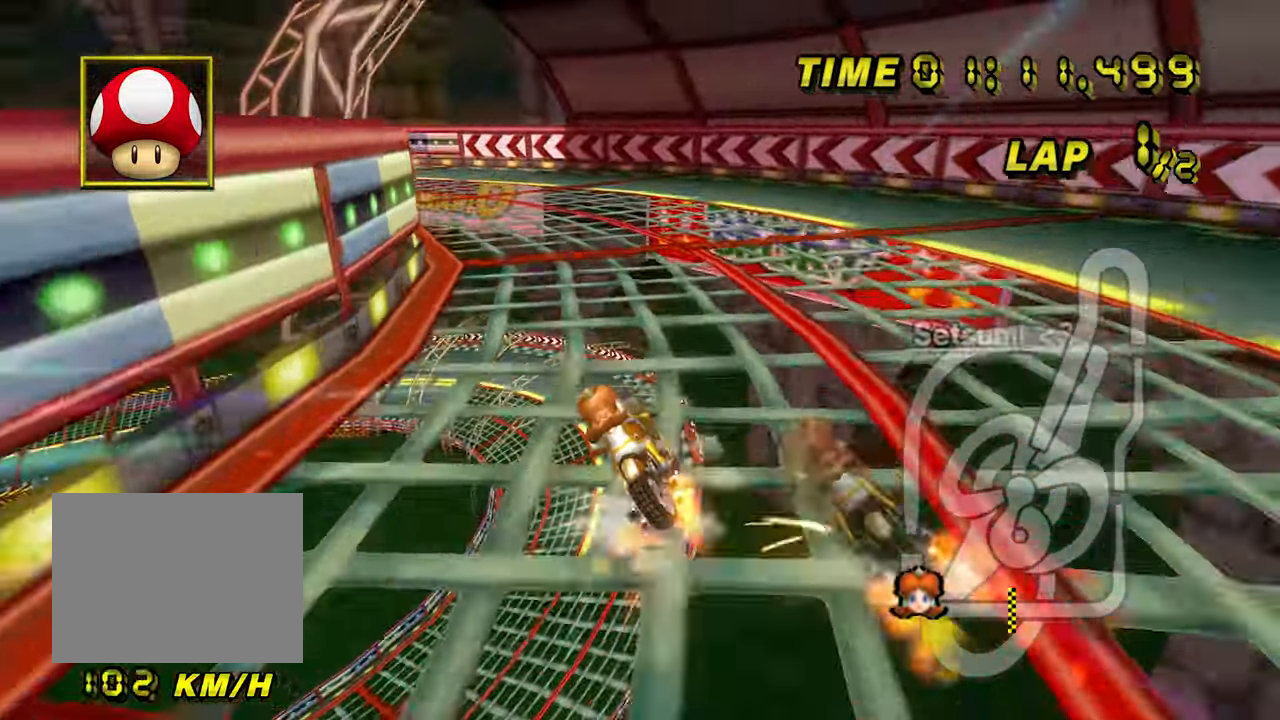
{"dt_ms": 500, "buttons": ["A", "R1"], "left_stick": "left", "events": []}
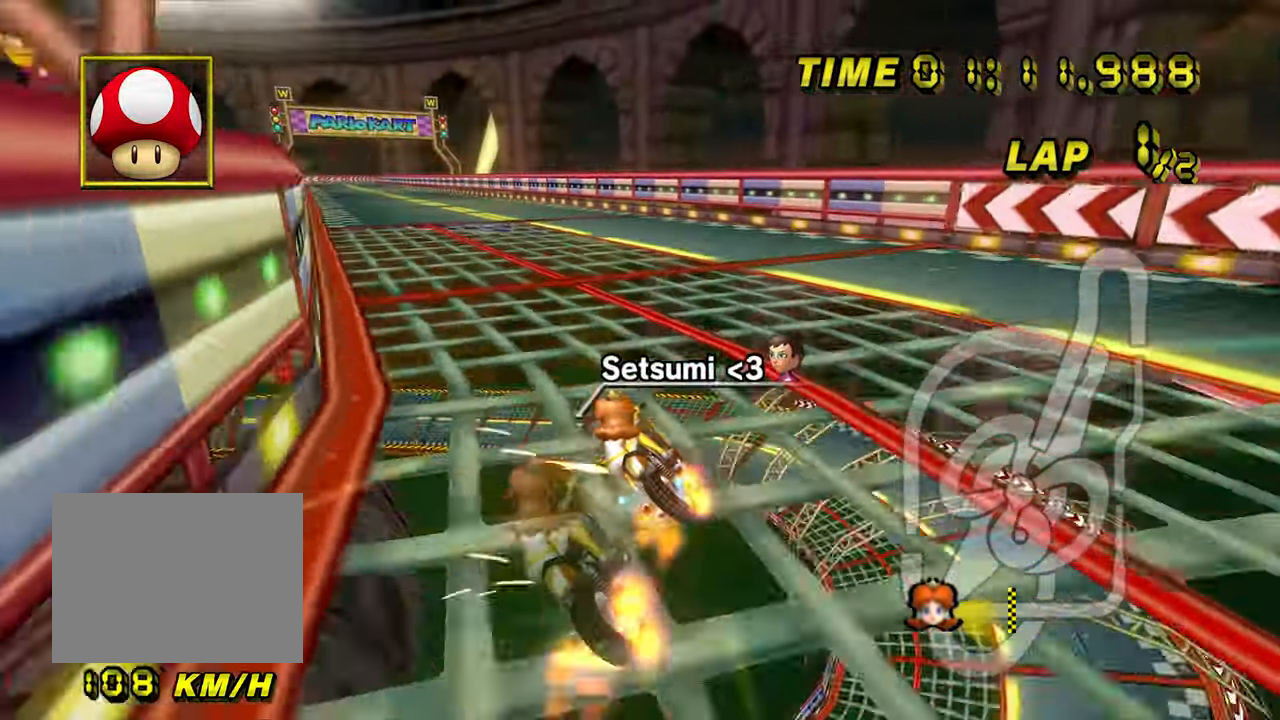
{"dt_ms": 500, "buttons": ["A", "R1"], "left_stick": "right", "events": [[67, "left_stick", "right"]]}